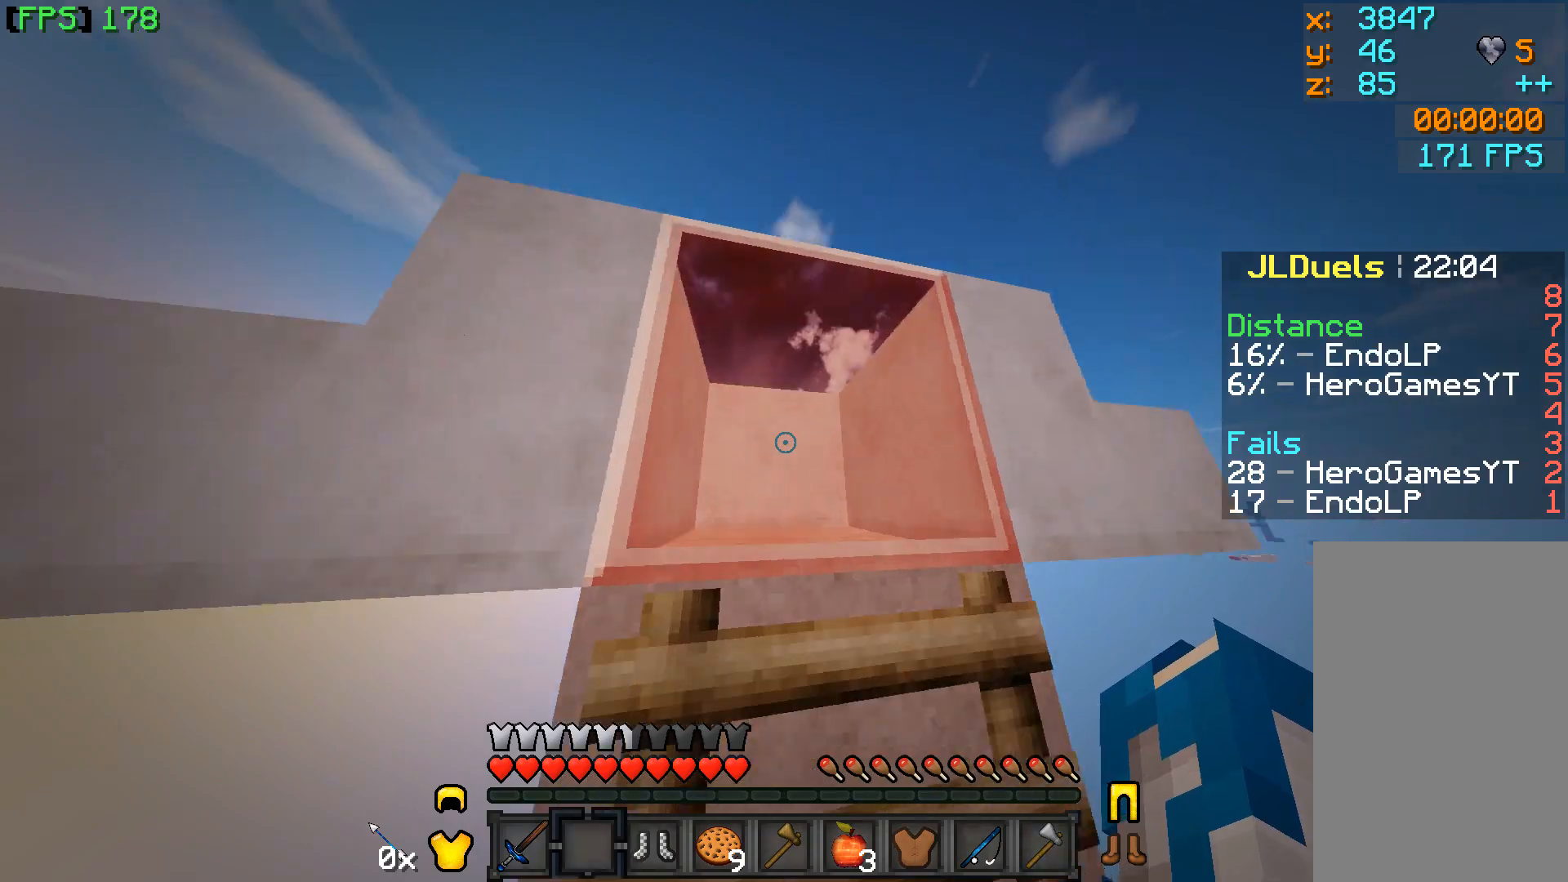
Gameplay with keyboard and mouse; each line is a JSON object with the keys and mouse buttons held at the frame after it. "events" lists presses ("down") and releases ("up") of "a", "d", "s", "shift", "w", "mouse_left" and "mouse_right" between this image and that frame as [ms after this image, input, new state], when the widget could be followed in between. "mouse_left", "mouse_right" = the "left", "right" buttons of the "mouse" list. No other keys are recorded. Fast repeated clicks can show as one long hold. Mouse movement is not recorded.
{"keys": ["w"], "mouse": [], "events": []}
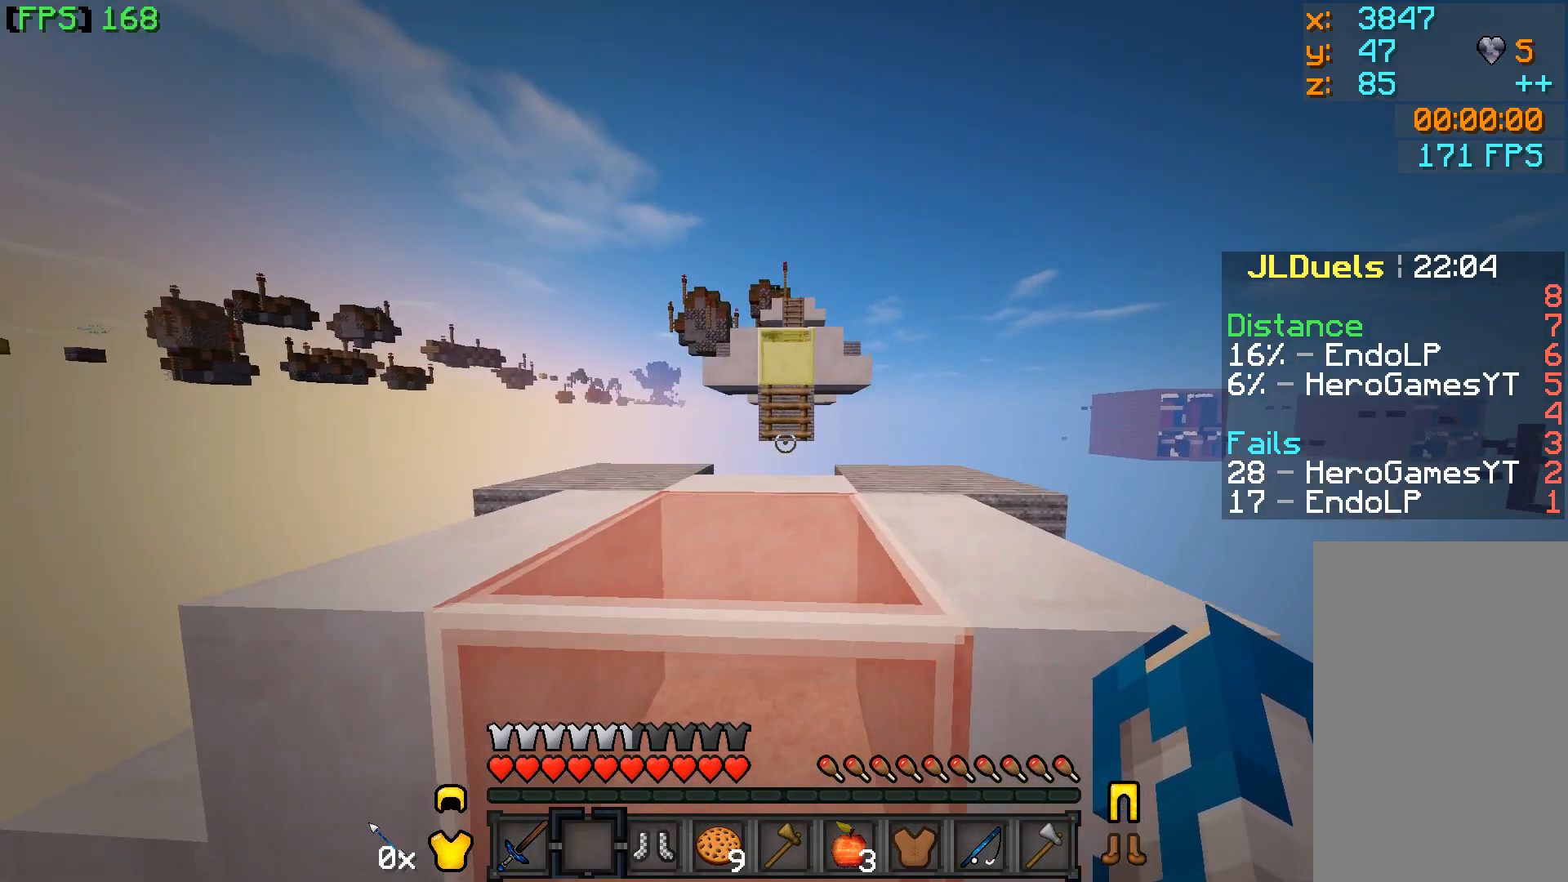
{"keys": ["w"], "mouse": [], "events": []}
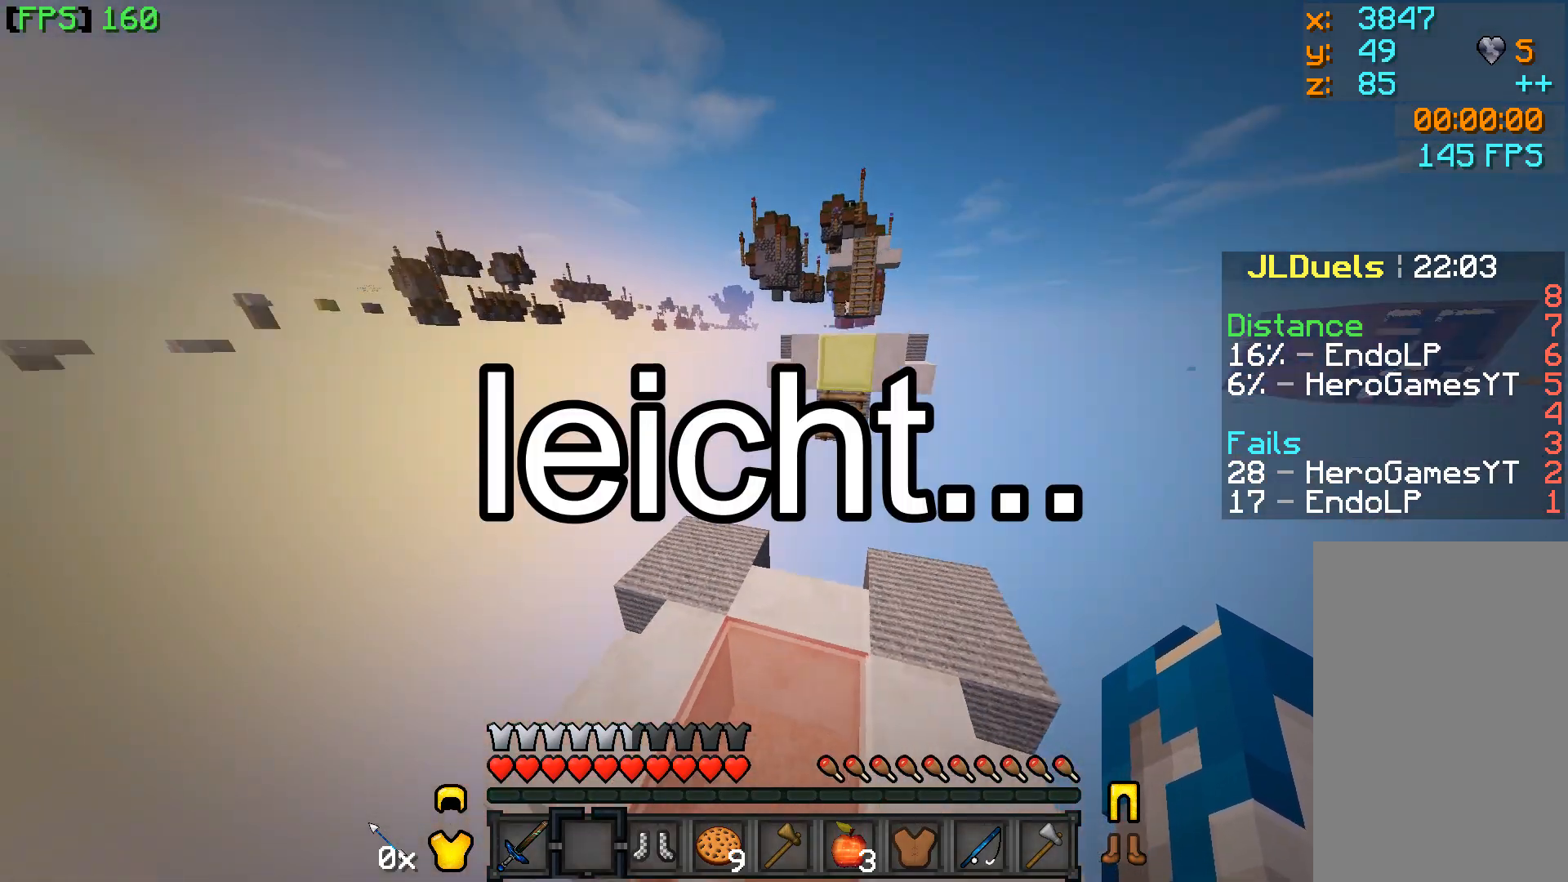
{"keys": ["w"], "mouse": [], "events": [[33, "a", "down"], [283, "a", "up"]]}
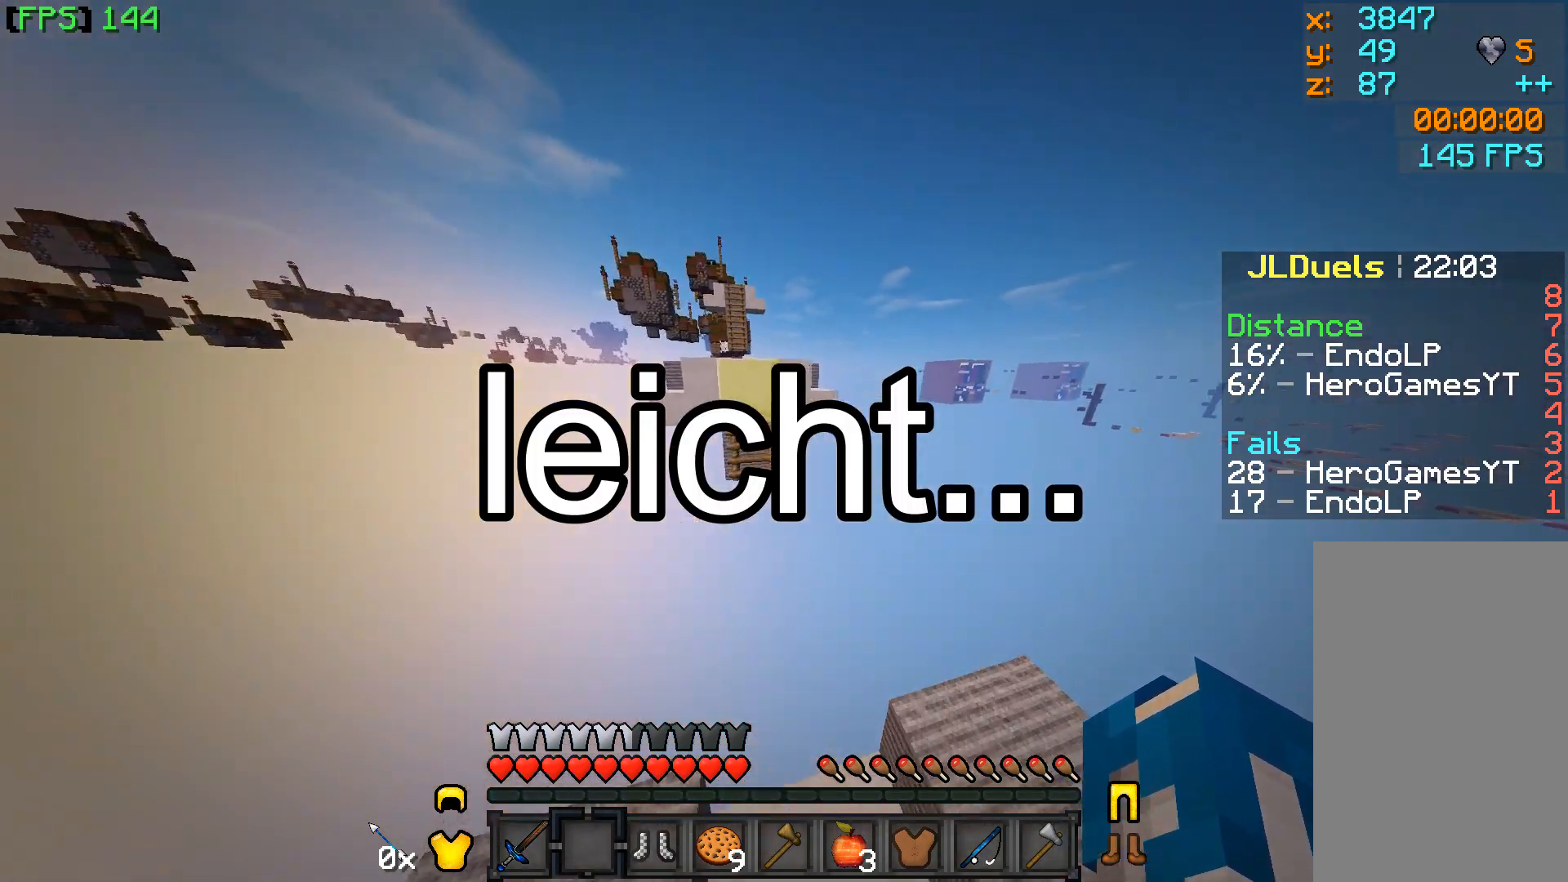
{"keys": ["w"], "mouse": [], "events": []}
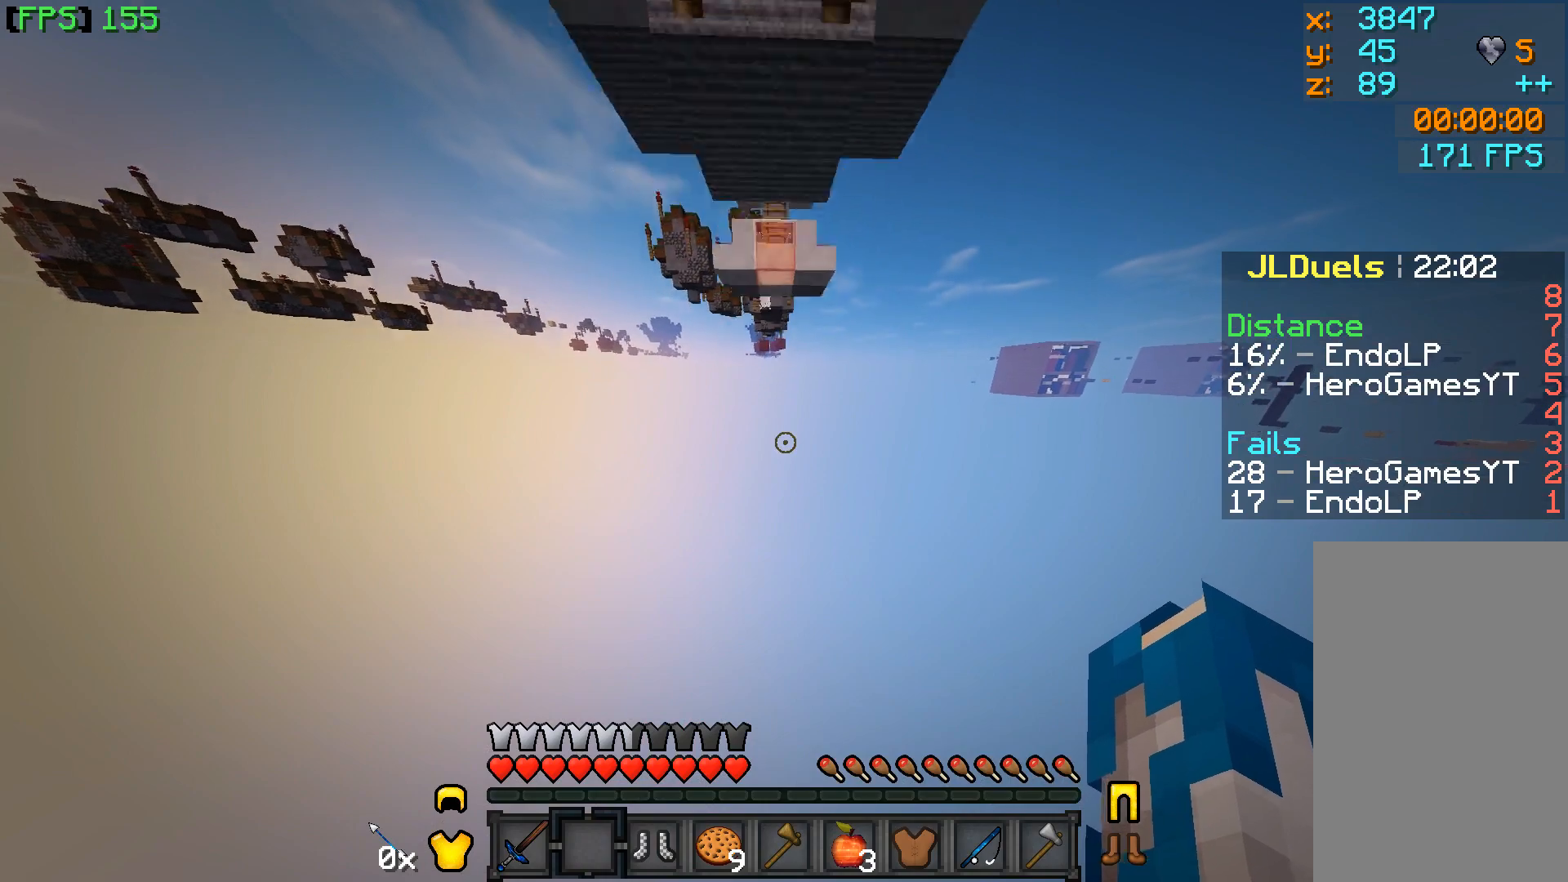
{"keys": [], "mouse": [], "events": [[433, "w", "up"]]}
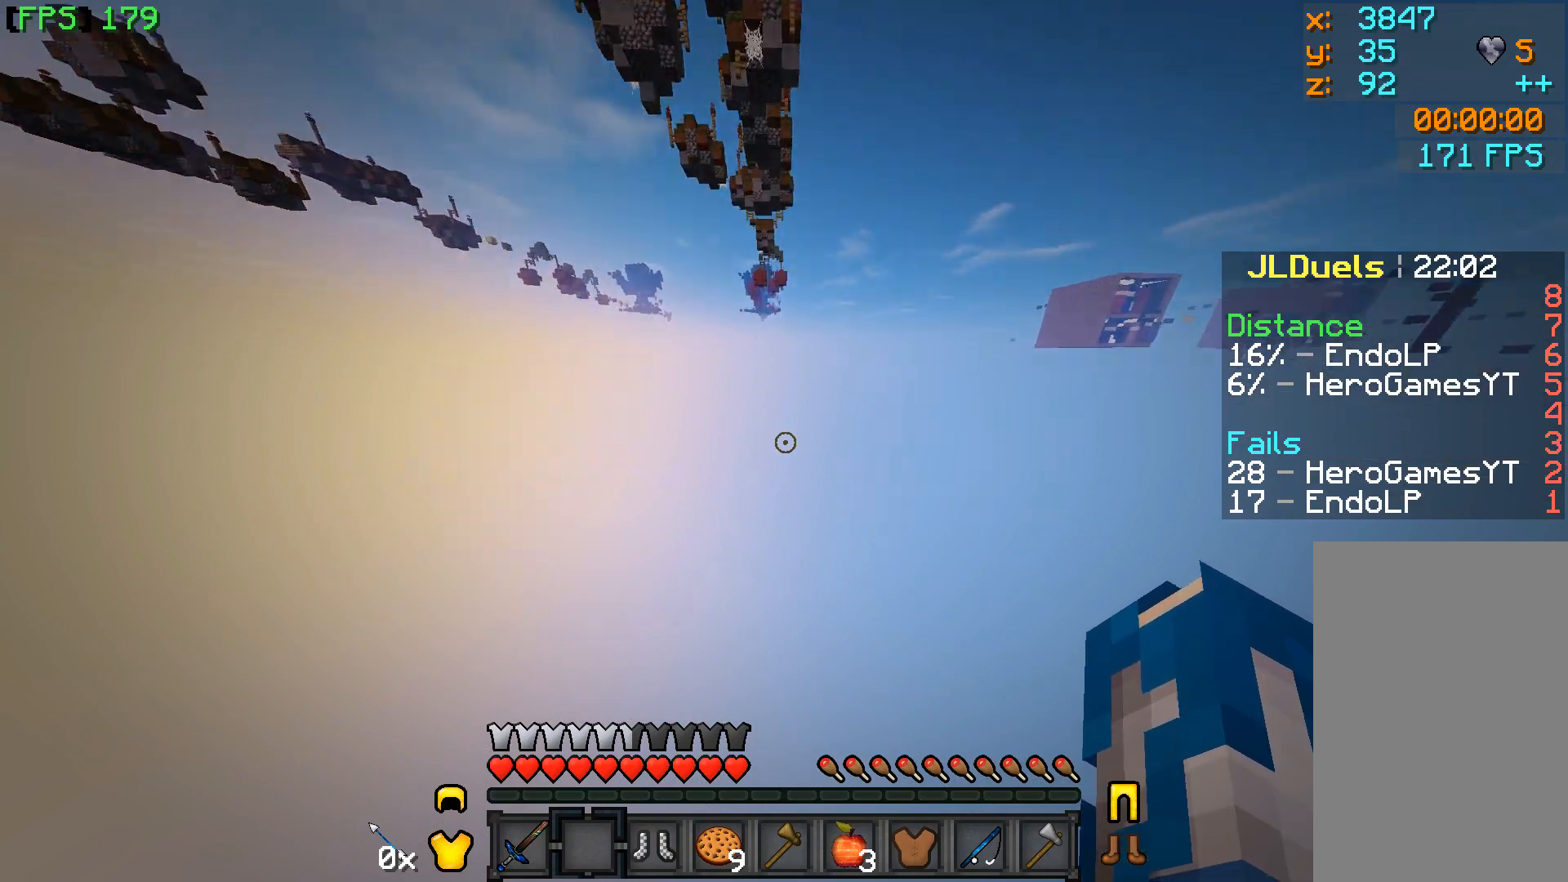
{"keys": [], "mouse": [], "events": []}
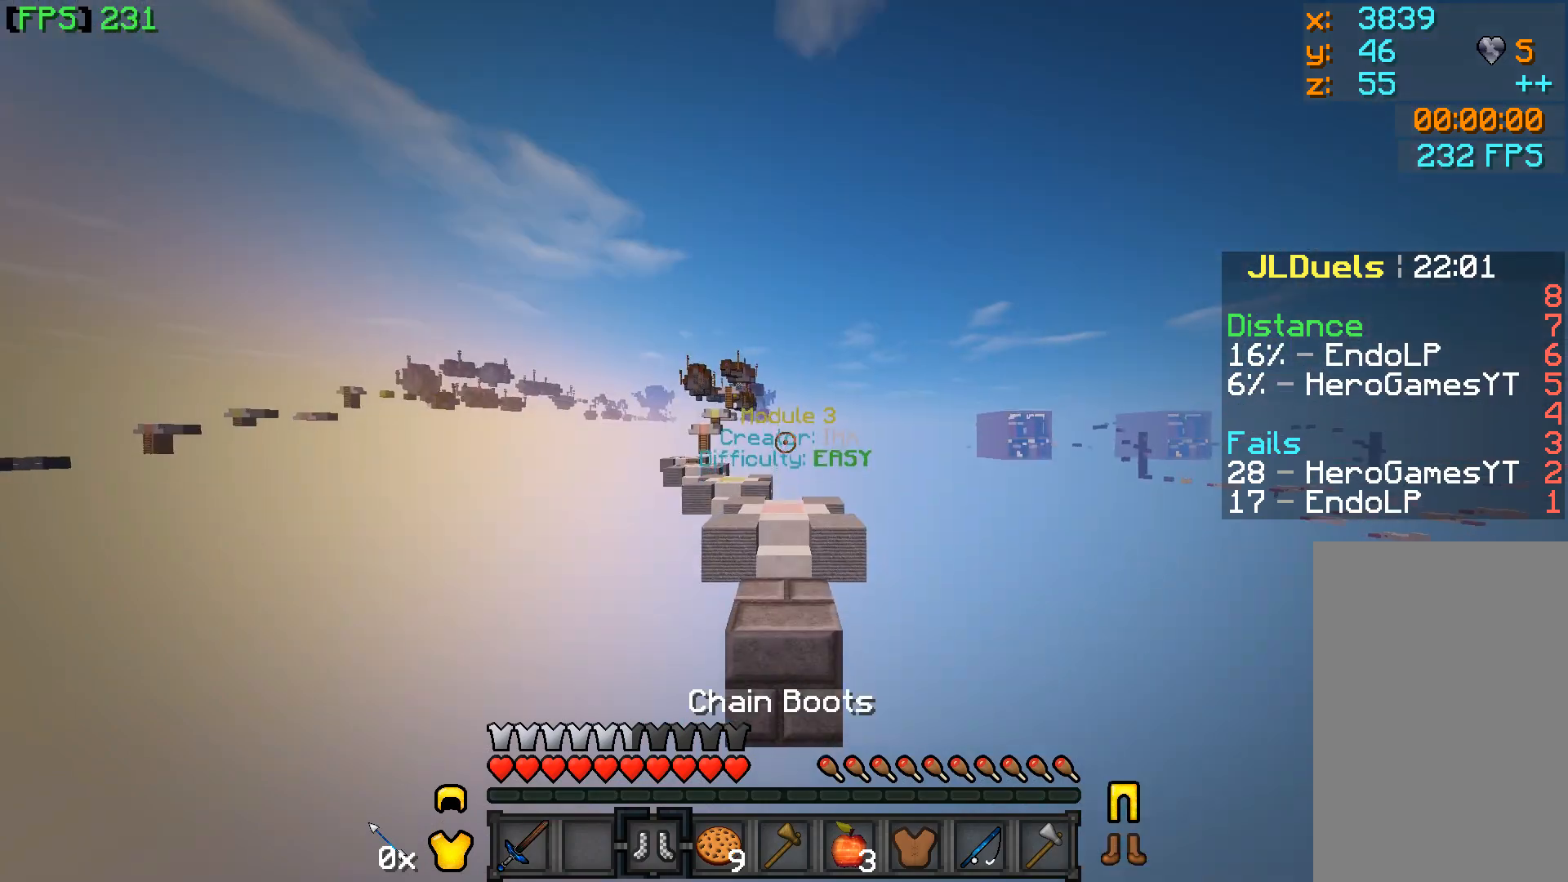
{"keys": ["w"], "mouse": []}
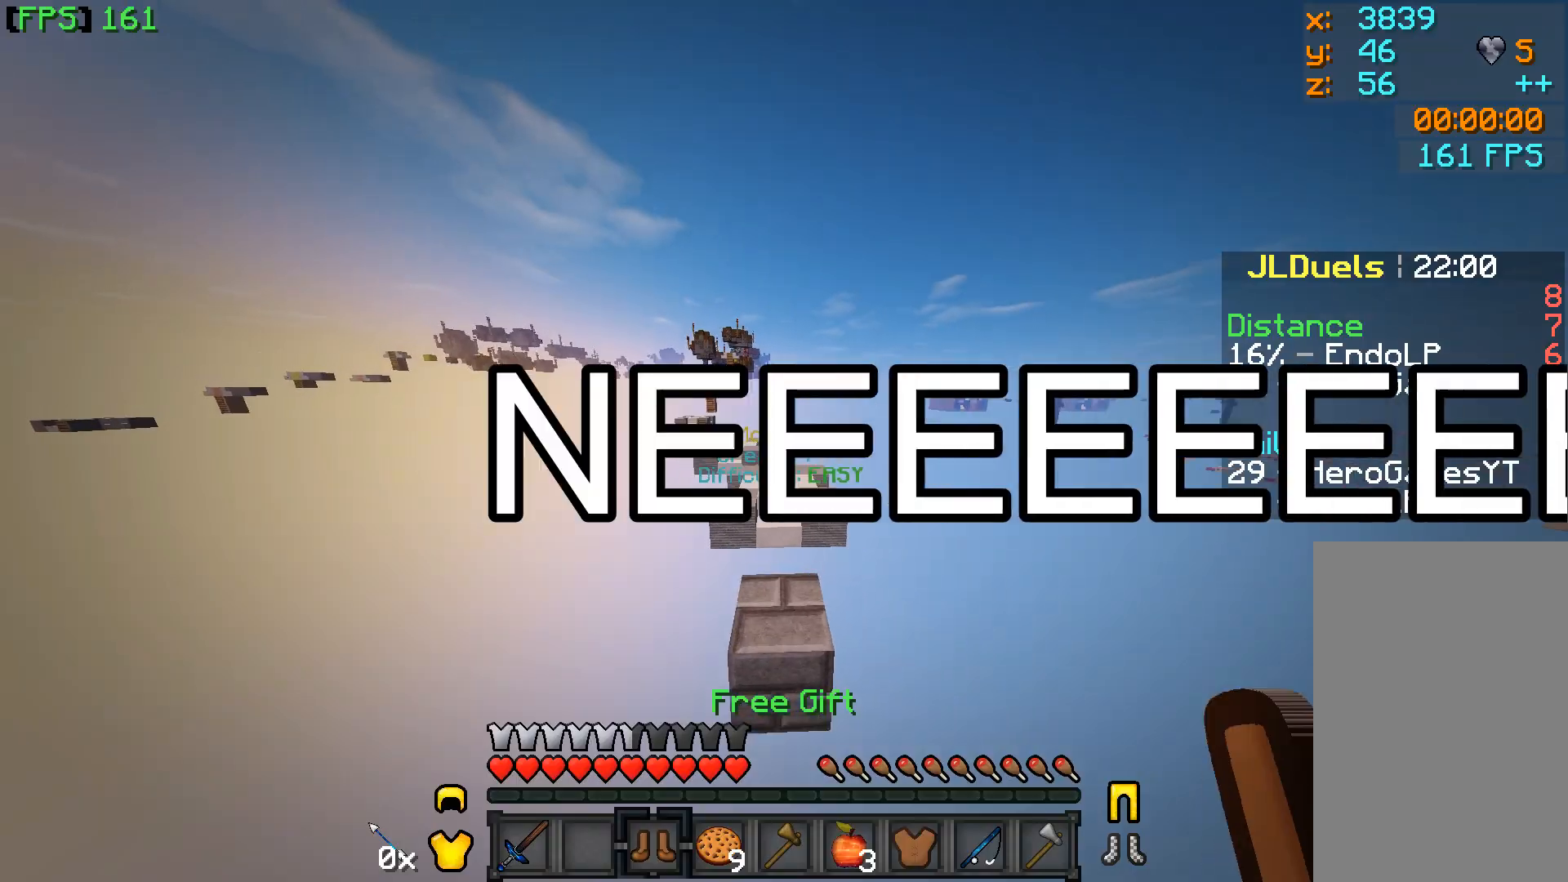
{"keys": ["w"], "mouse": [], "events": []}
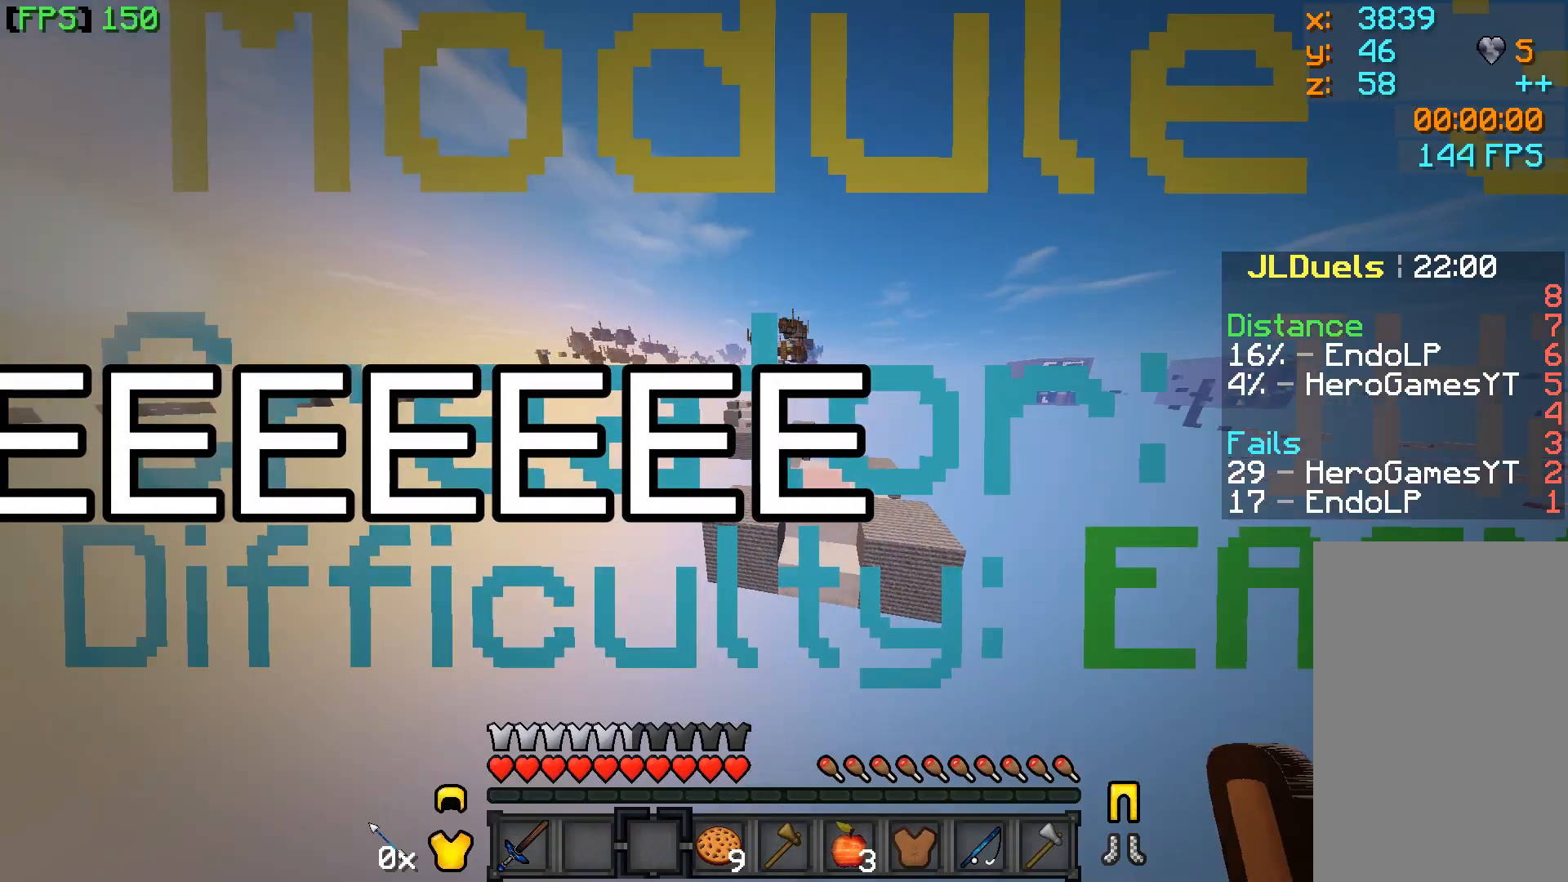
{"keys": ["w"], "mouse": [], "events": []}
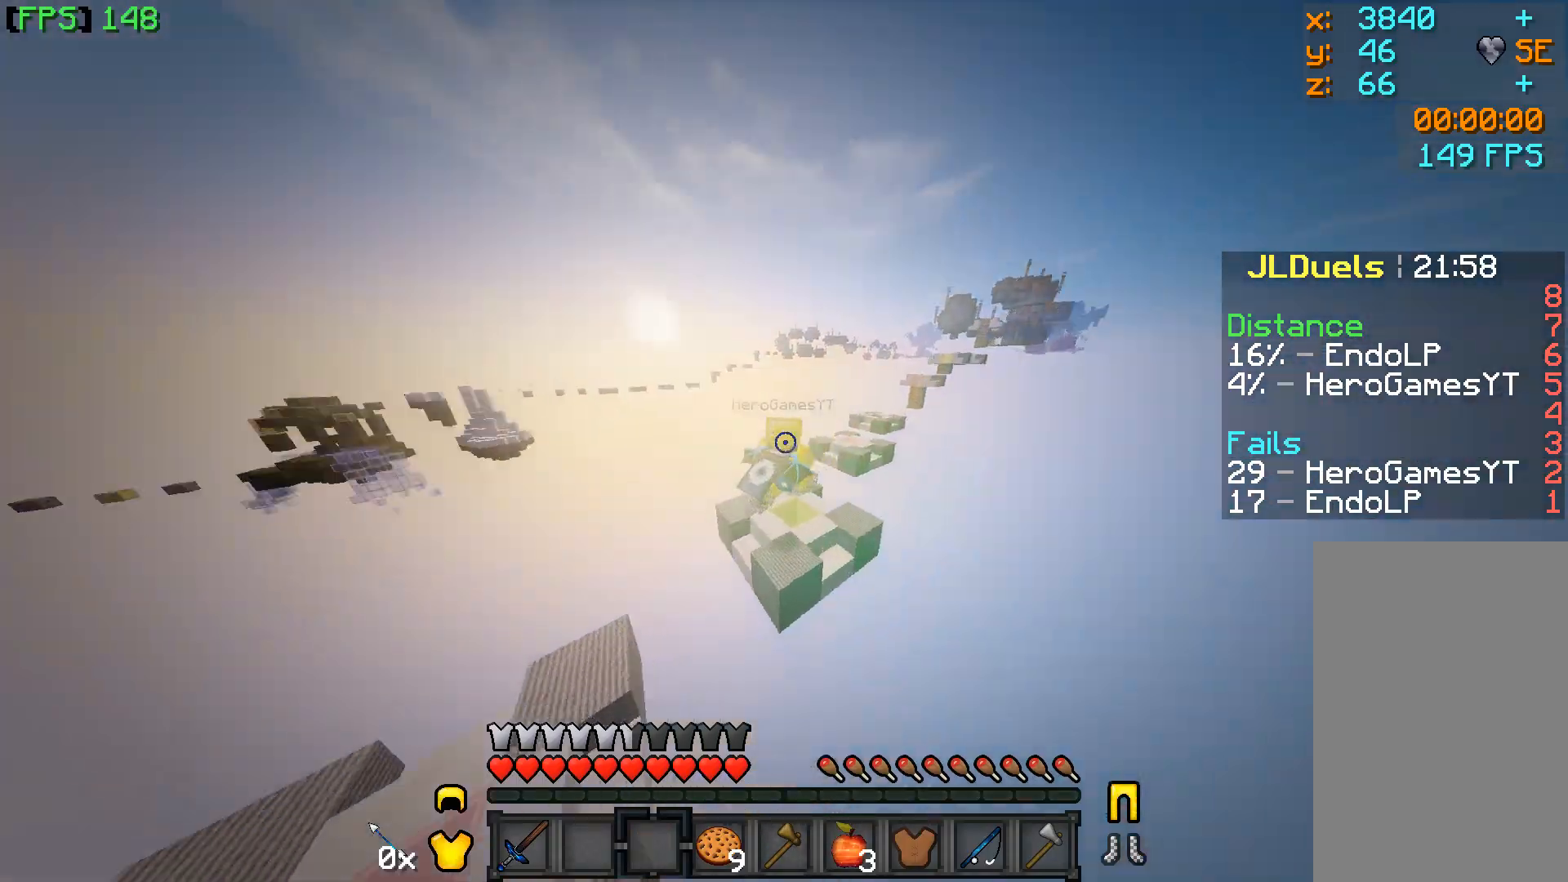
{"keys": ["w"], "mouse": [], "events": []}